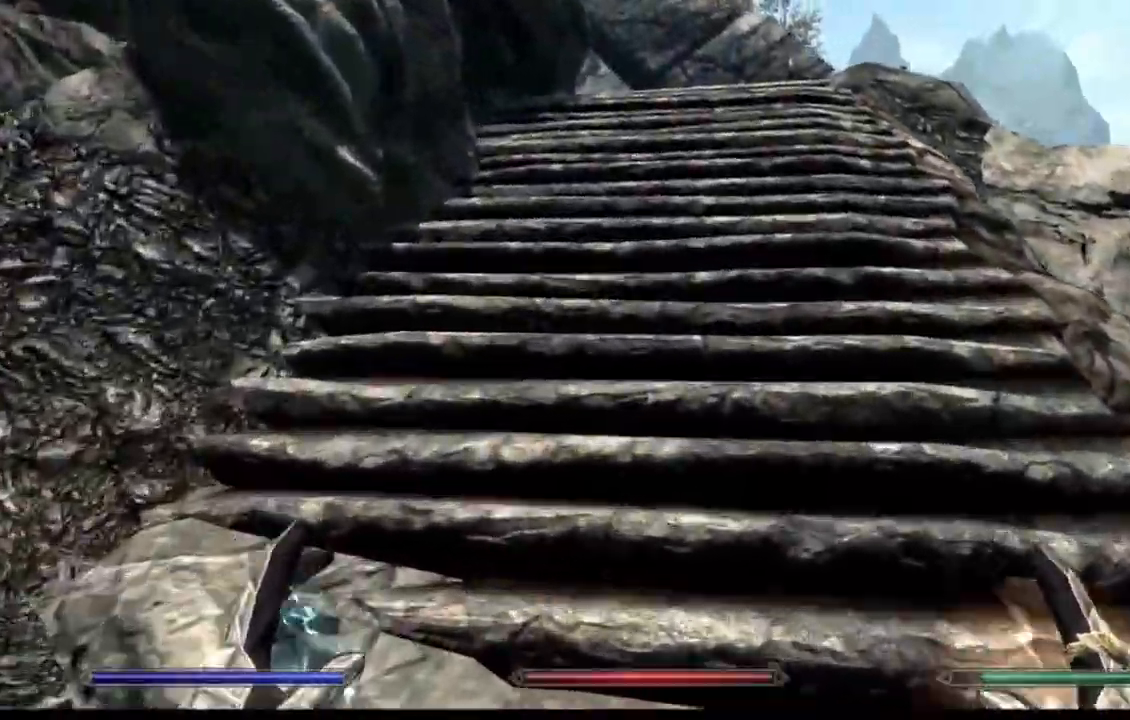
Gameplay with a controller (Xbox layout); each line is a JSON object with the inputs held at the frame after it. "events" lists button and stick changes between this image and that frame as [ms after this image, input, new state], when the widget could be followed in between. Not read: L1 L3 R1 R3.
{"buttons": [], "left_stick": "up", "right_stick": "center"}
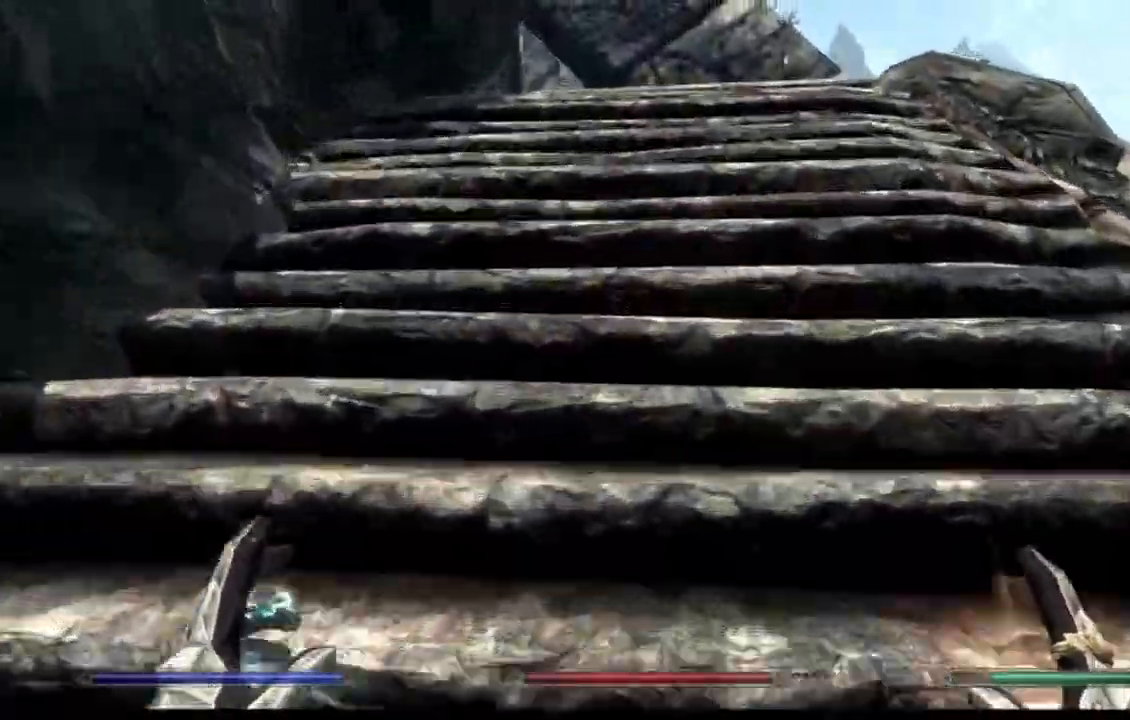
{"buttons": [], "left_stick": "up", "right_stick": "center"}
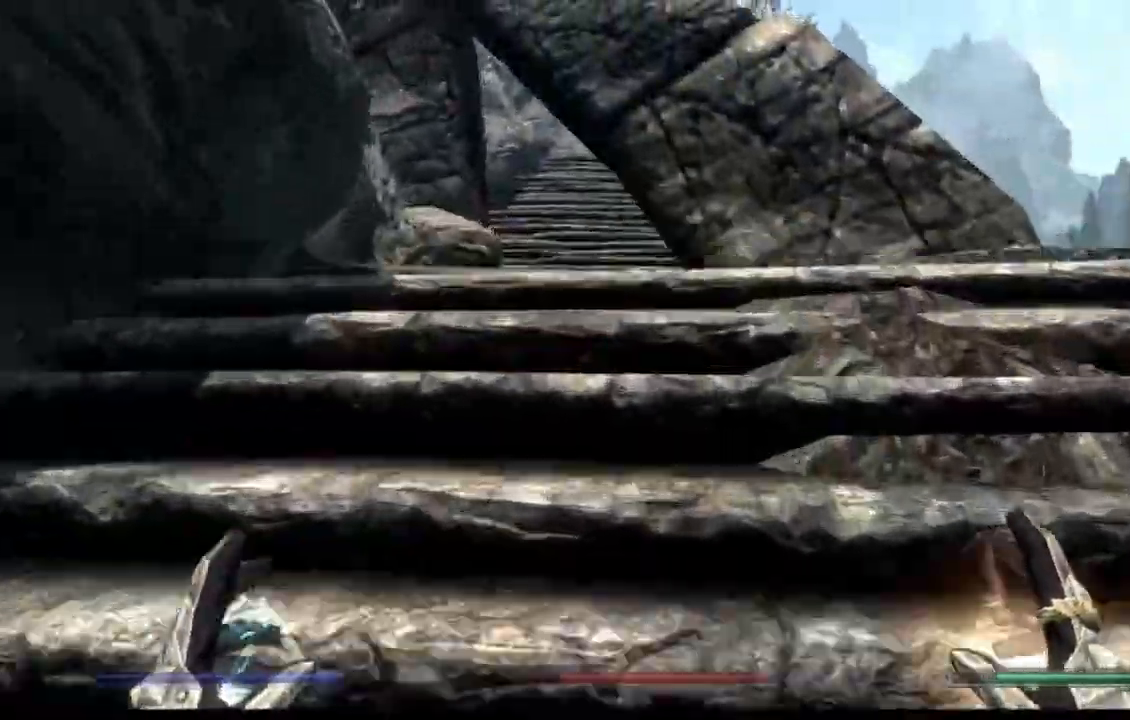
{"buttons": [], "left_stick": "up", "right_stick": "down-left"}
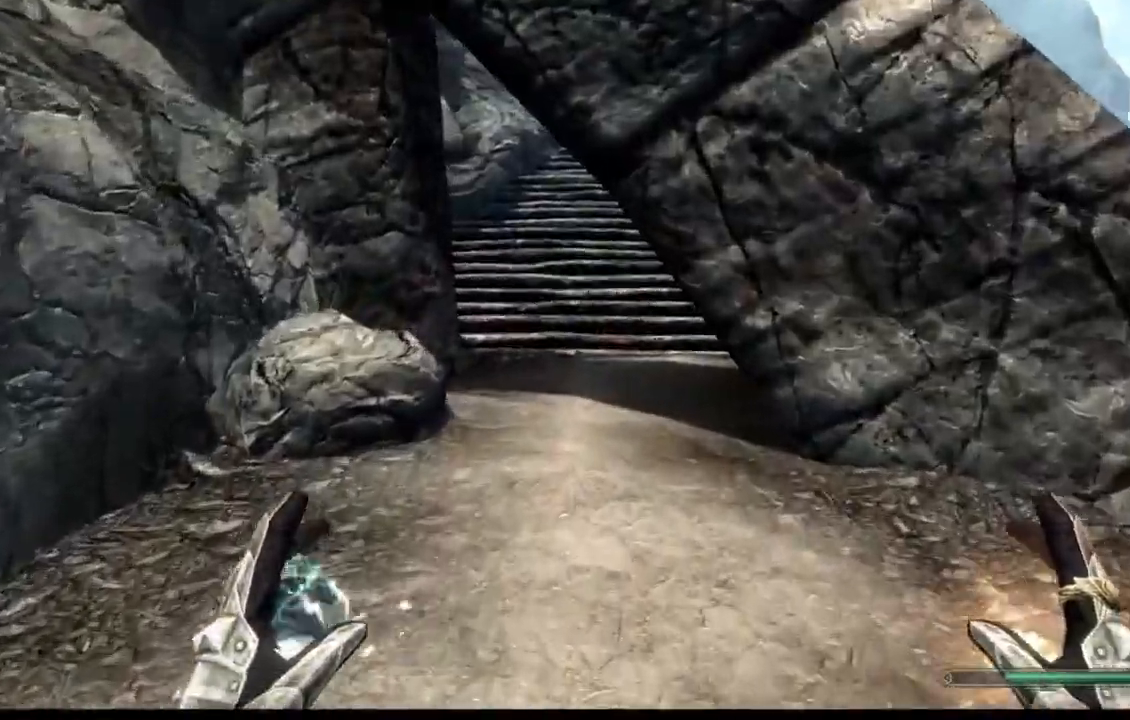
{"buttons": [], "left_stick": "up", "right_stick": "center", "events": [[200, "START", "down"], [267, "START", "up"], [300, "right_stick", "left"], [317, "START", "down"], [467, "right_stick", "center"], [484, "START", "up"]]}
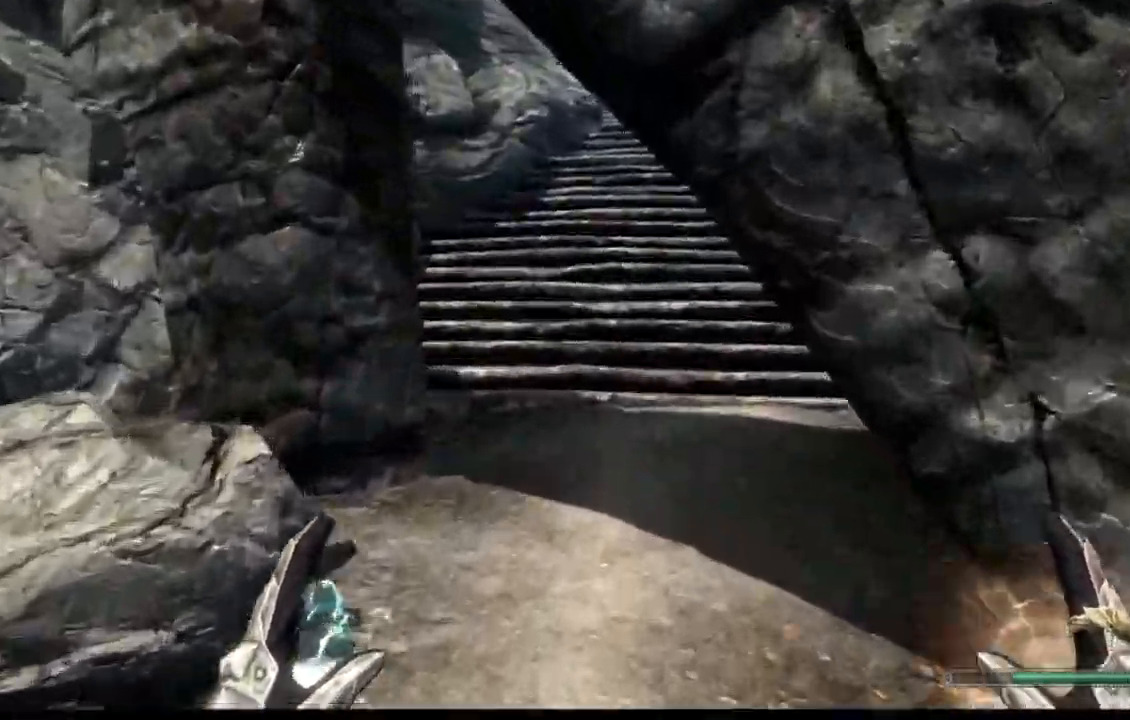
{"buttons": [], "left_stick": "up", "right_stick": "right", "events": [[17, "START", "down"], [201, "START", "up"], [267, "right_stick", "right"]]}